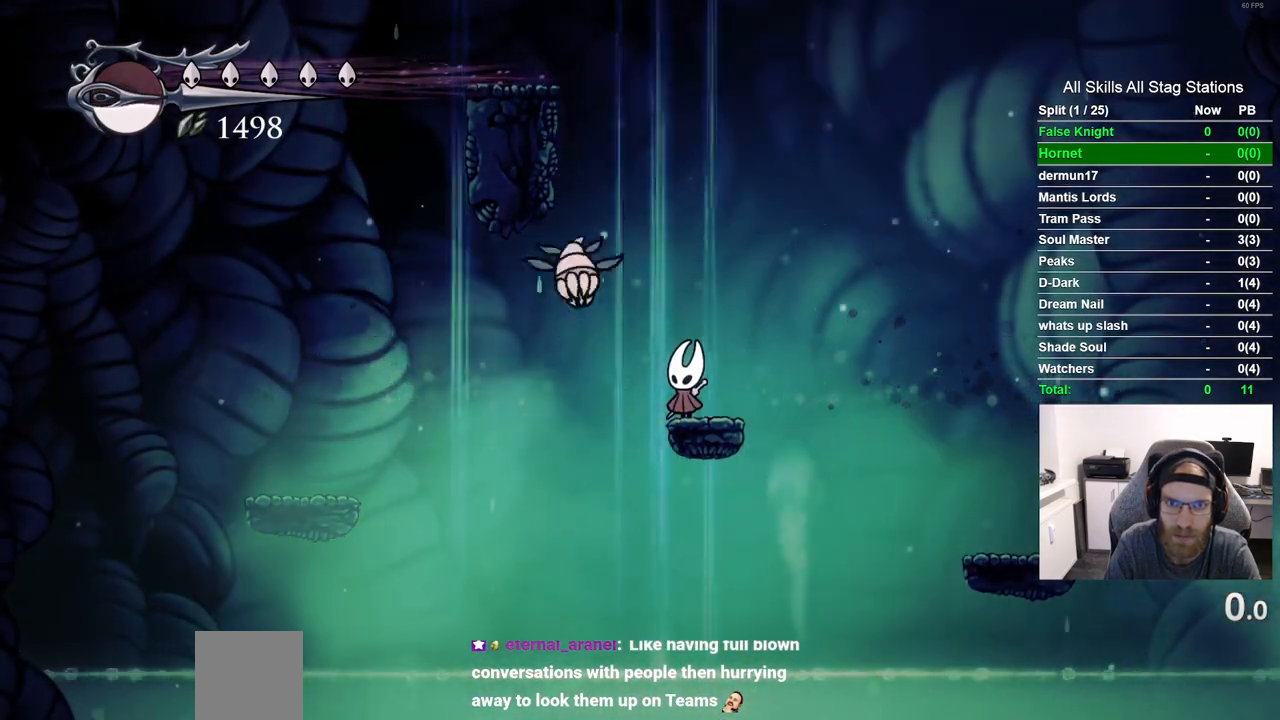
Gameplay with a controller (PlayStation layout); each line is a JSON object with the inputs held at the frame after it (dt_ms = milliseconds from this image to that frame). "events" lists button and stick changes between this image and that frame as [ms after this image, input, new state], when the widget could be followed in between. Not read: L1 R1.
{"dt_ms": 1000, "buttons": ["CROSS", "DPAD_RIGHT"], "left_stick": "center", "right_stick": "center", "events": [[50, "SQUARE", "down"], [200, "SQUARE", "up"], [317, "DPAD_UP", "up"], [717, "DPAD_RIGHT", "down"], [767, "CROSS", "down"]]}
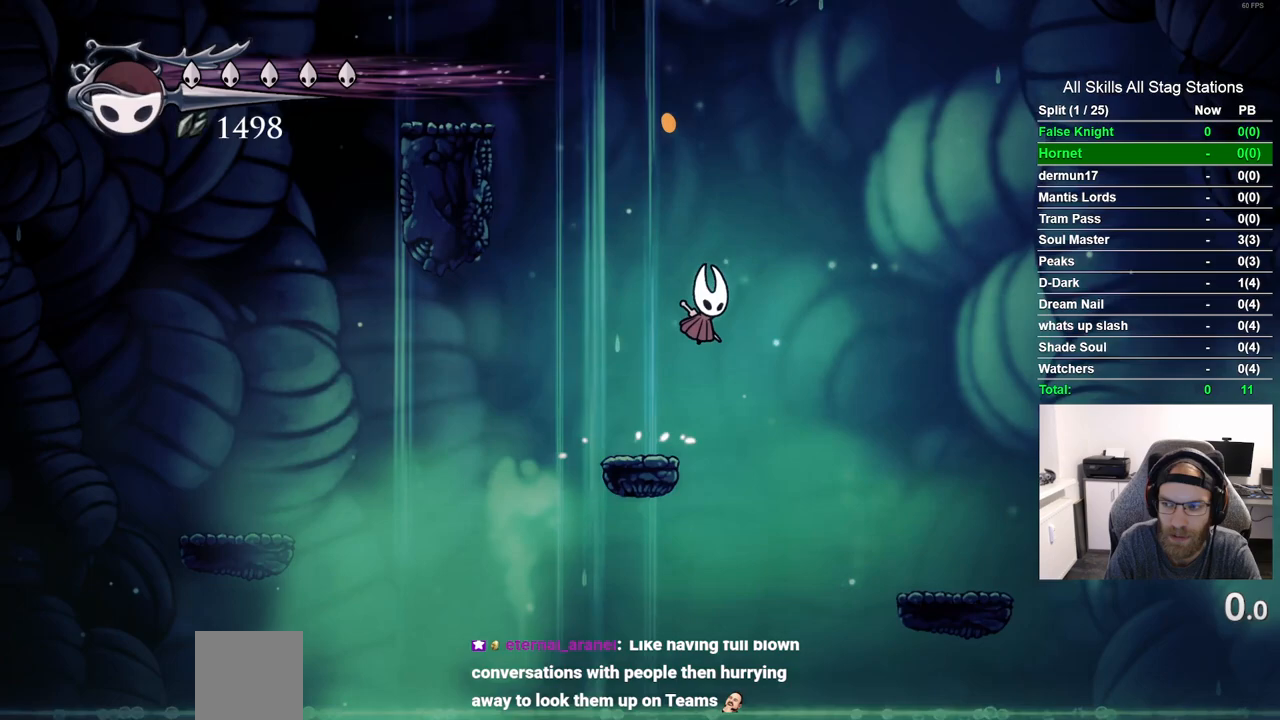
{"dt_ms": 500, "buttons": ["DPAD_RIGHT"], "left_stick": "center", "right_stick": "center", "events": [[83, "CROSS", "up"]]}
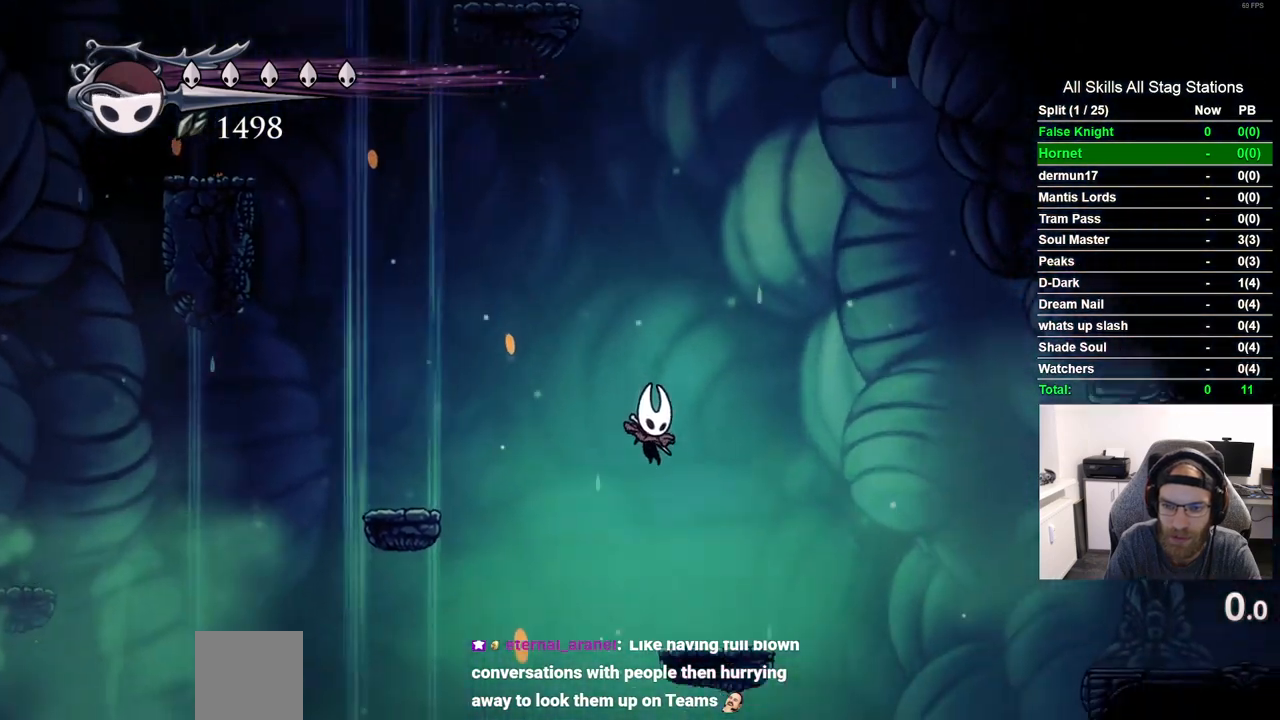
{"dt_ms": 500, "buttons": ["R2", "DPAD_RIGHT"], "left_stick": "center", "right_stick": "center", "events": [[183, "CROSS", "down"], [433, "CROSS", "up"], [467, "R2", "down"]]}
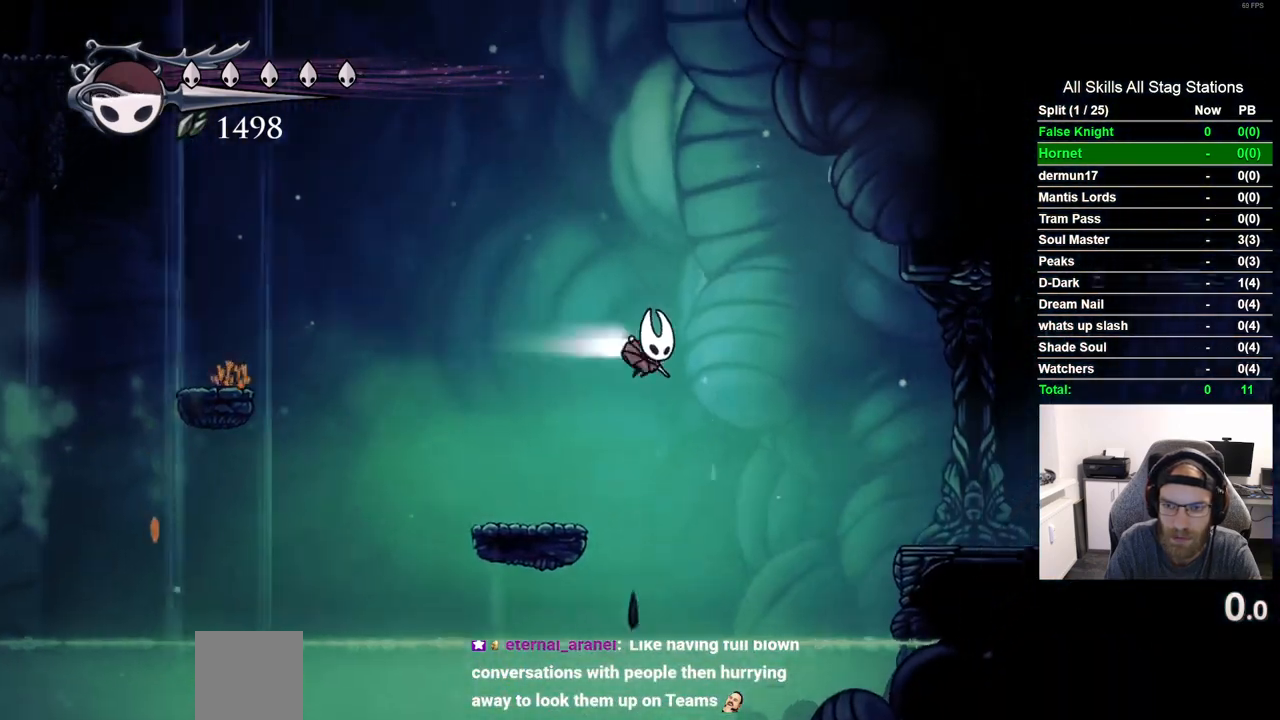
{"dt_ms": 500, "buttons": ["DPAD_RIGHT"], "left_stick": "center", "right_stick": "center", "events": [[167, "R2", "up"]]}
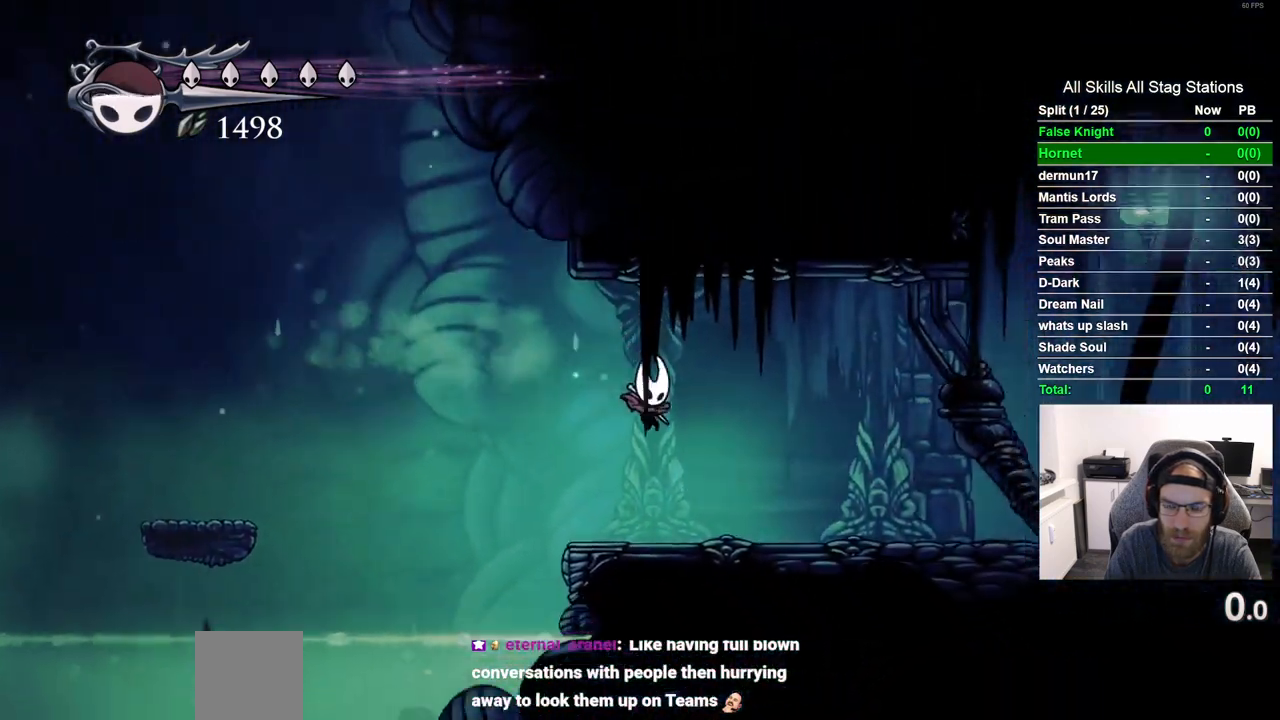
{"dt_ms": 500, "buttons": [], "left_stick": "center", "right_stick": "center", "events": [[317, "DPAD_RIGHT", "up"]]}